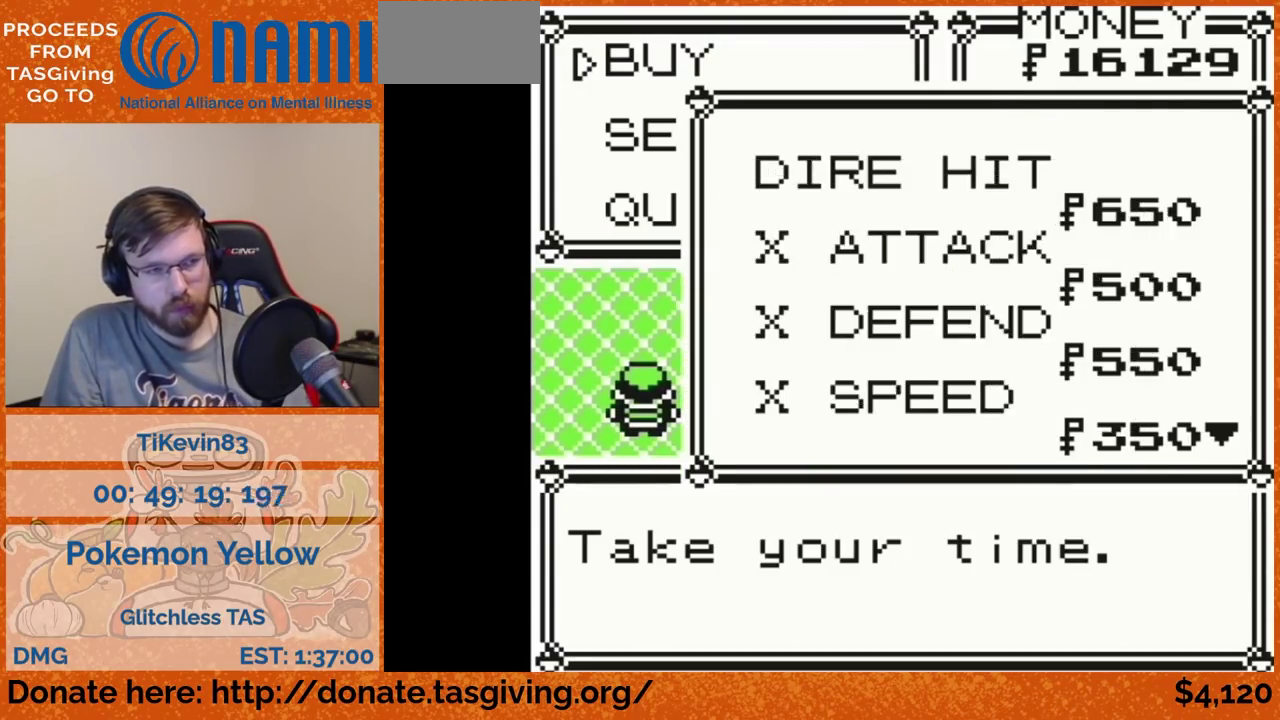
Gameplay with a controller (Nintendo layout); each line is a JSON object with the inputs held at the frame after it. "events" lists button and stick changes between this image and that frame as [ms after this image, input, new state], when the widget could be followed in between. Not read: L3 R3.
{"buttons": [], "events": [[17, "DPAD_DOWN", "up"], [167, "A", "down"], [200, "A", "up"], [250, "DPAD_UP", "down"], [267, "DPAD_UP", "up"], [350, "DPAD_UP", "down"], [367, "A", "down"], [367, "DPAD_UP", "up"], [400, "A", "up"]]}
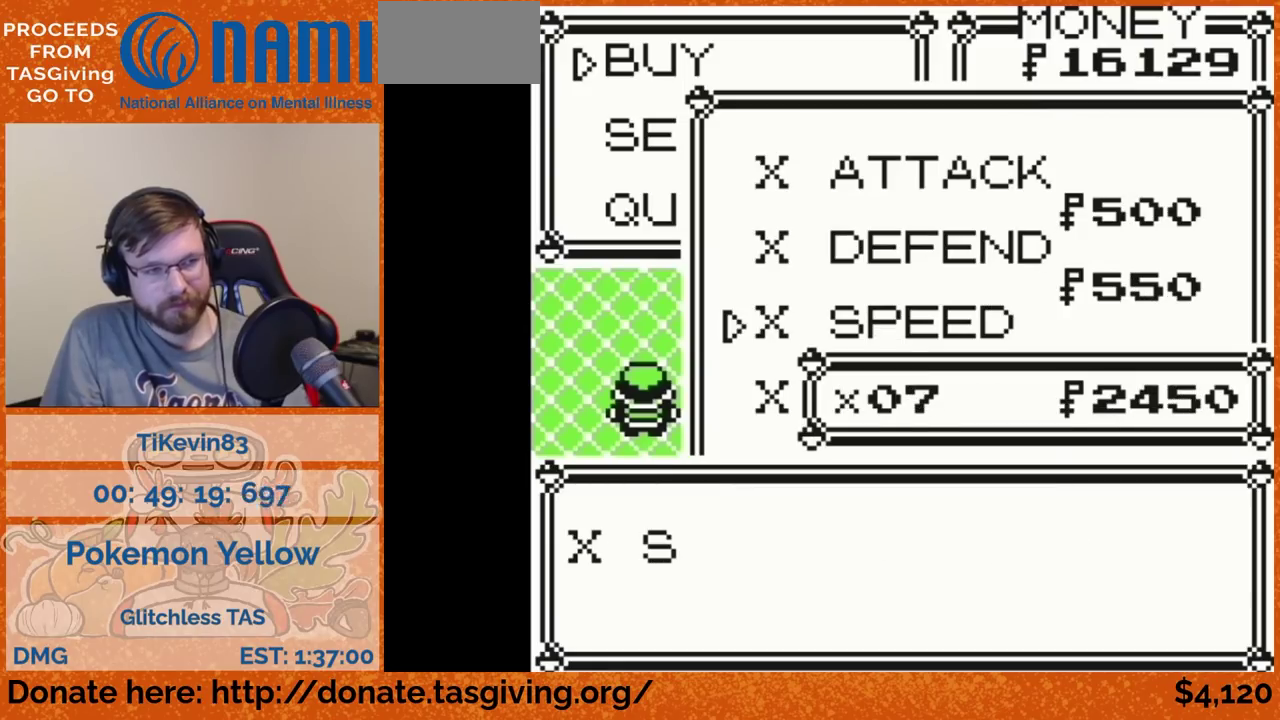
{"buttons": [], "events": [[300, "B", "down"], [317, "B", "up"]]}
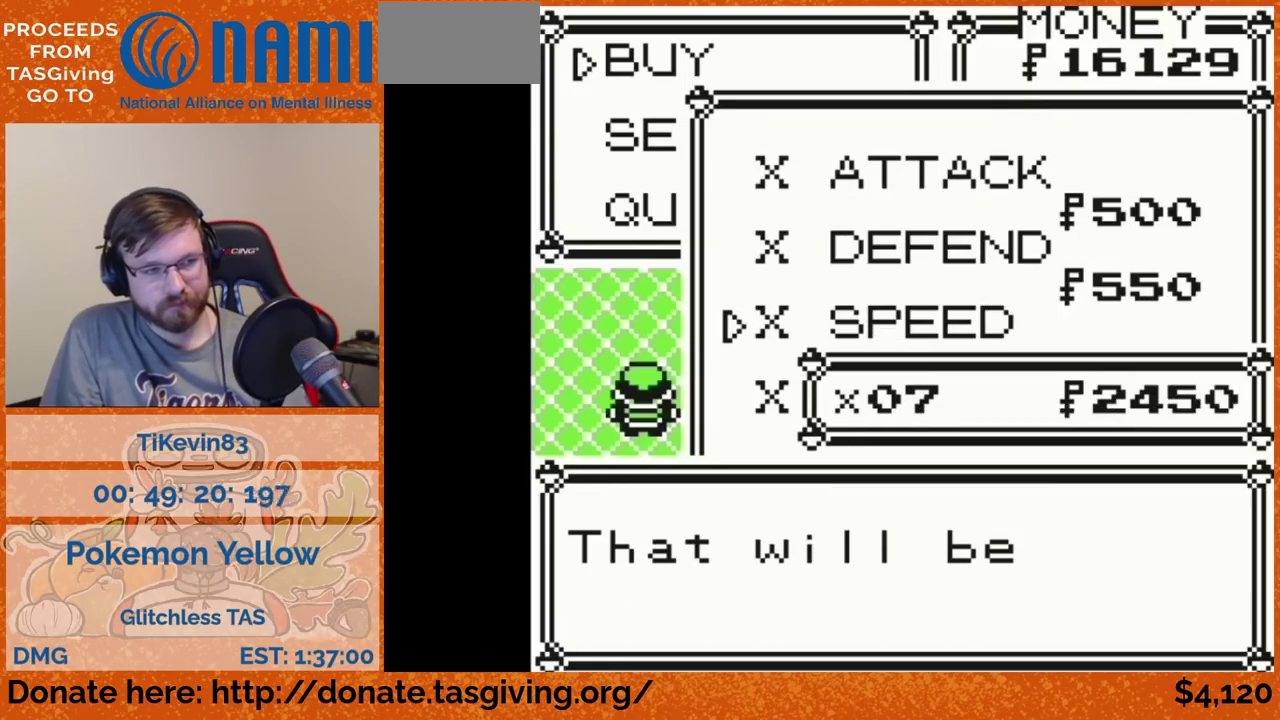
{"buttons": [], "events": [[167, "A", "down"], [200, "A", "up"]]}
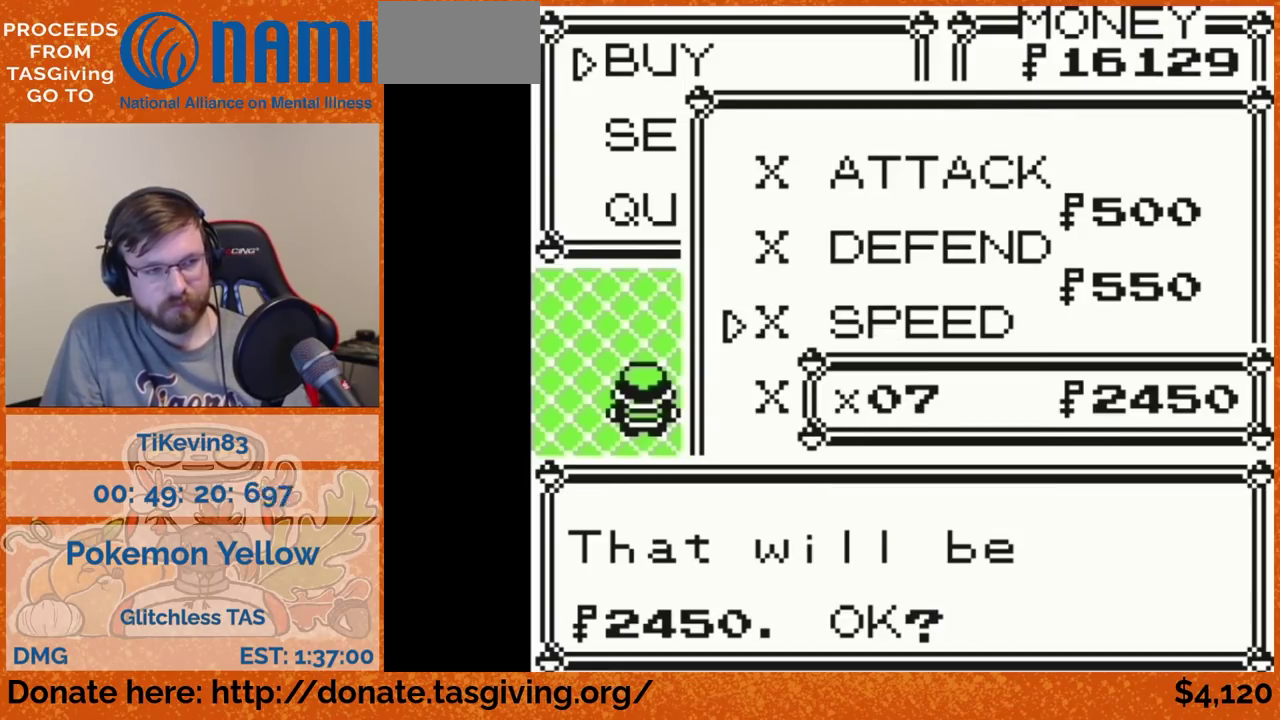
{"buttons": []}
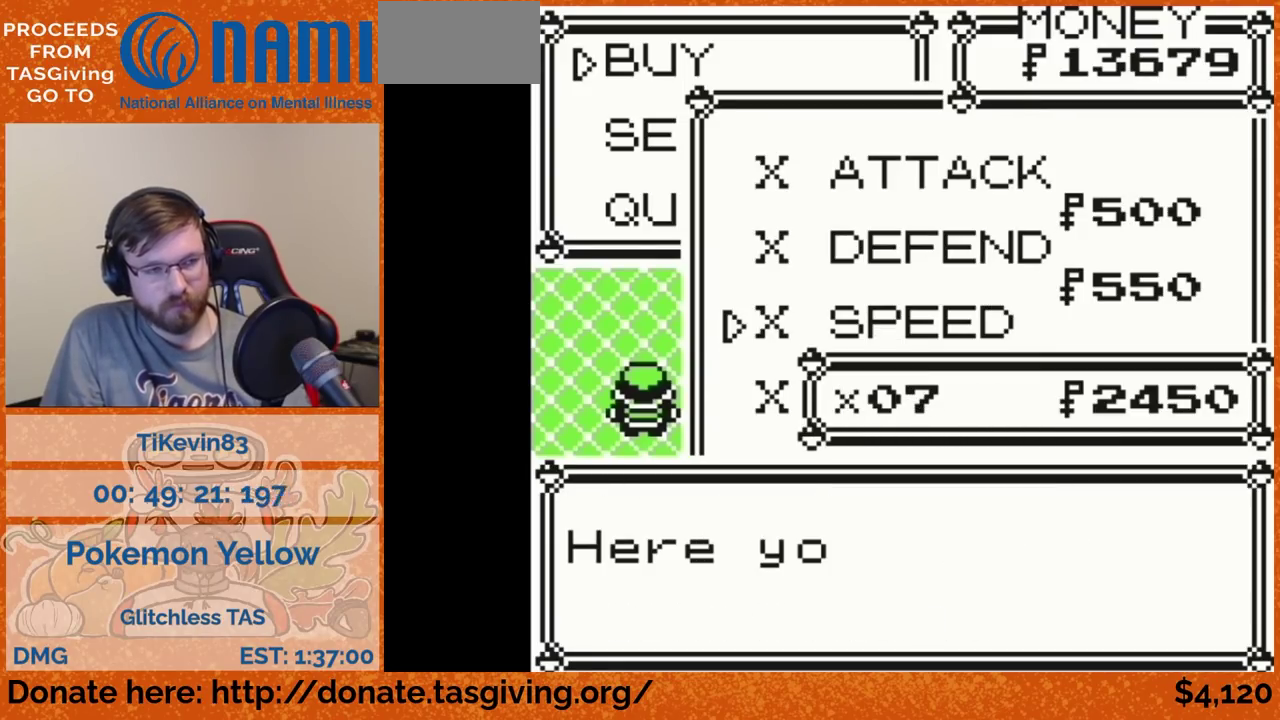
{"buttons": [], "events": [[233, "B", "down"], [250, "B", "up"]]}
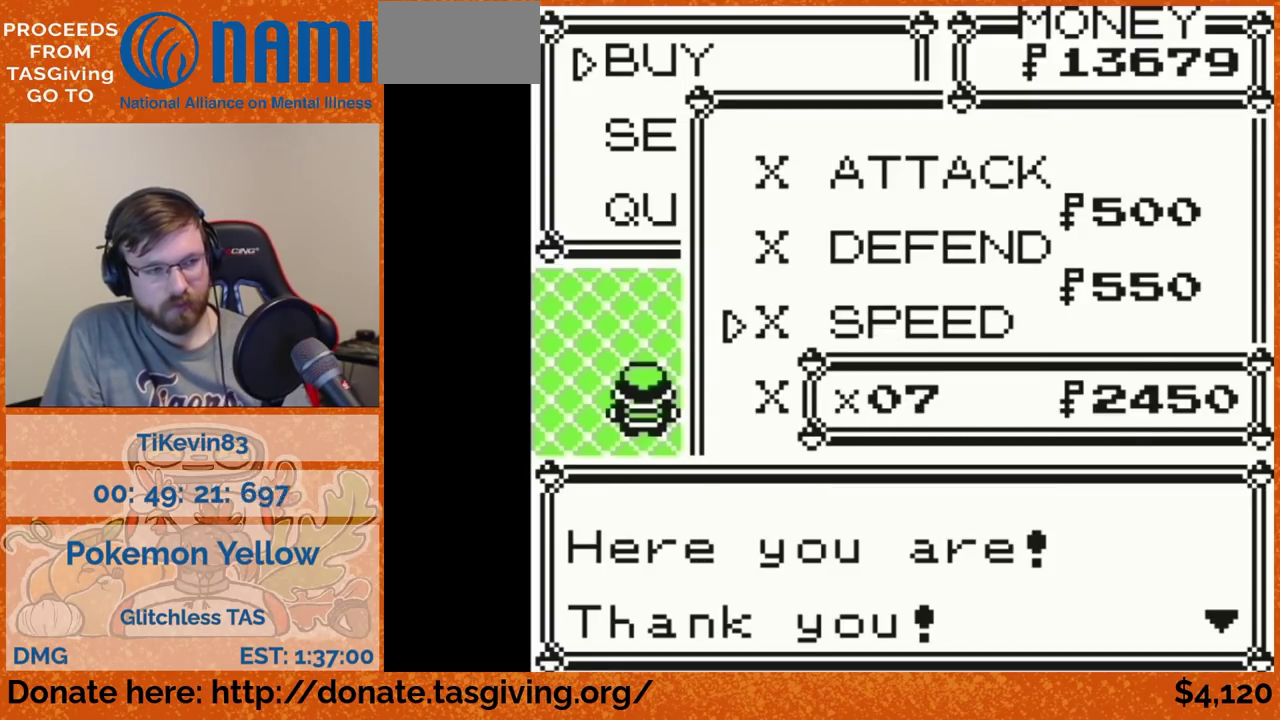
{"buttons": [], "events": [[50, "B", "down"], [50, "DPAD_RIGHT", "down"], [67, "B", "up"], [67, "DPAD_RIGHT", "up"]]}
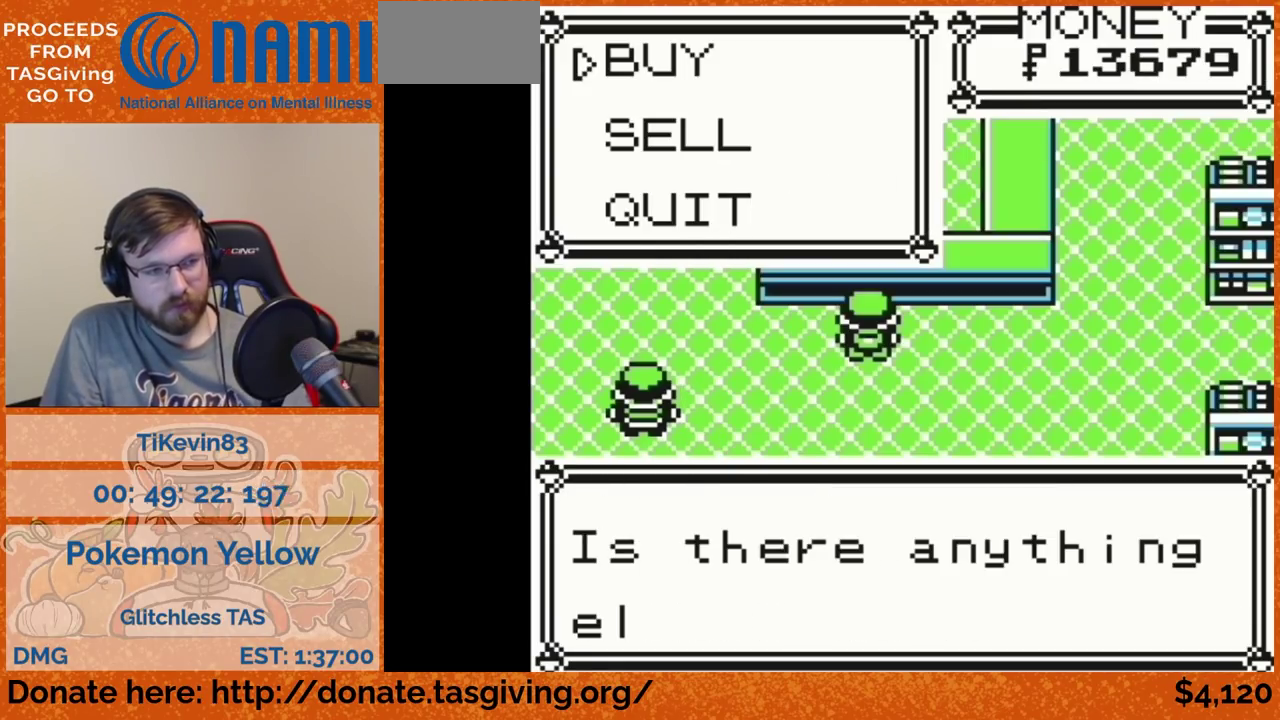
{"buttons": ["DPAD_LEFT"], "events": [[167, "B", "down"], [200, "B", "up"], [350, "B", "down"], [367, "B", "up"], [417, "B", "down"], [433, "B", "up"], [433, "DPAD_LEFT", "down"]]}
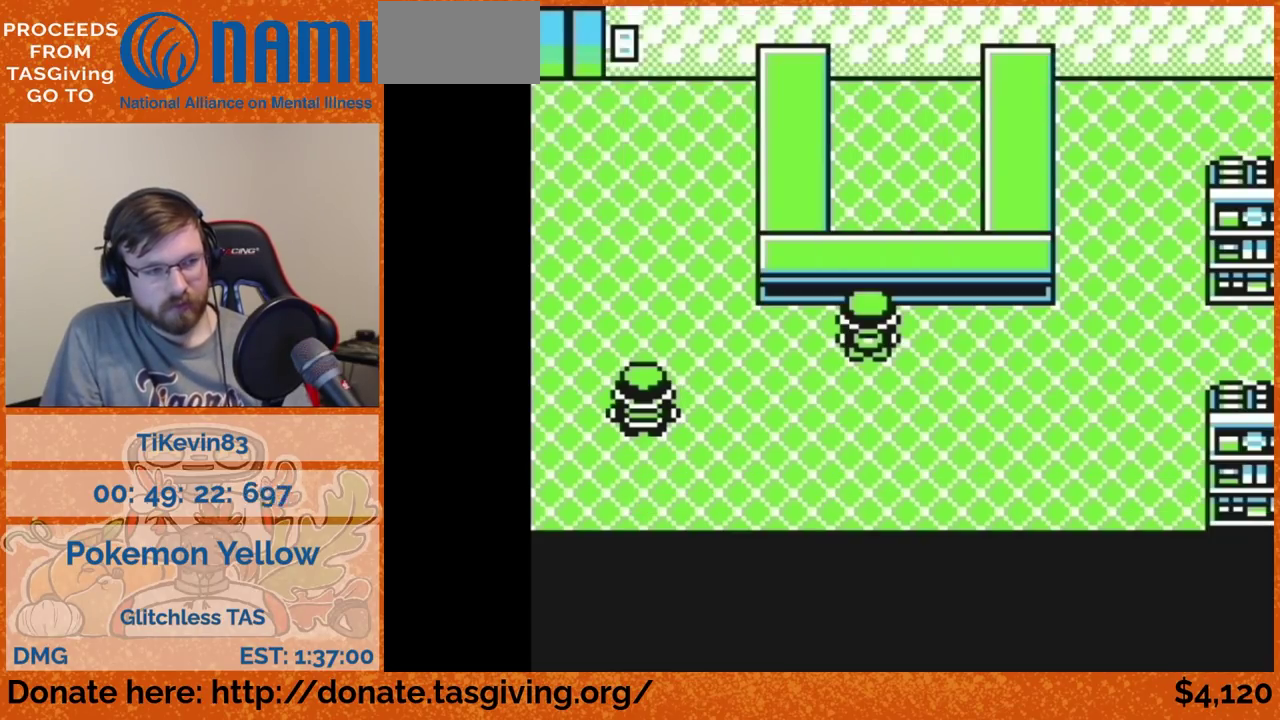
{"buttons": ["DPAD_LEFT"]}
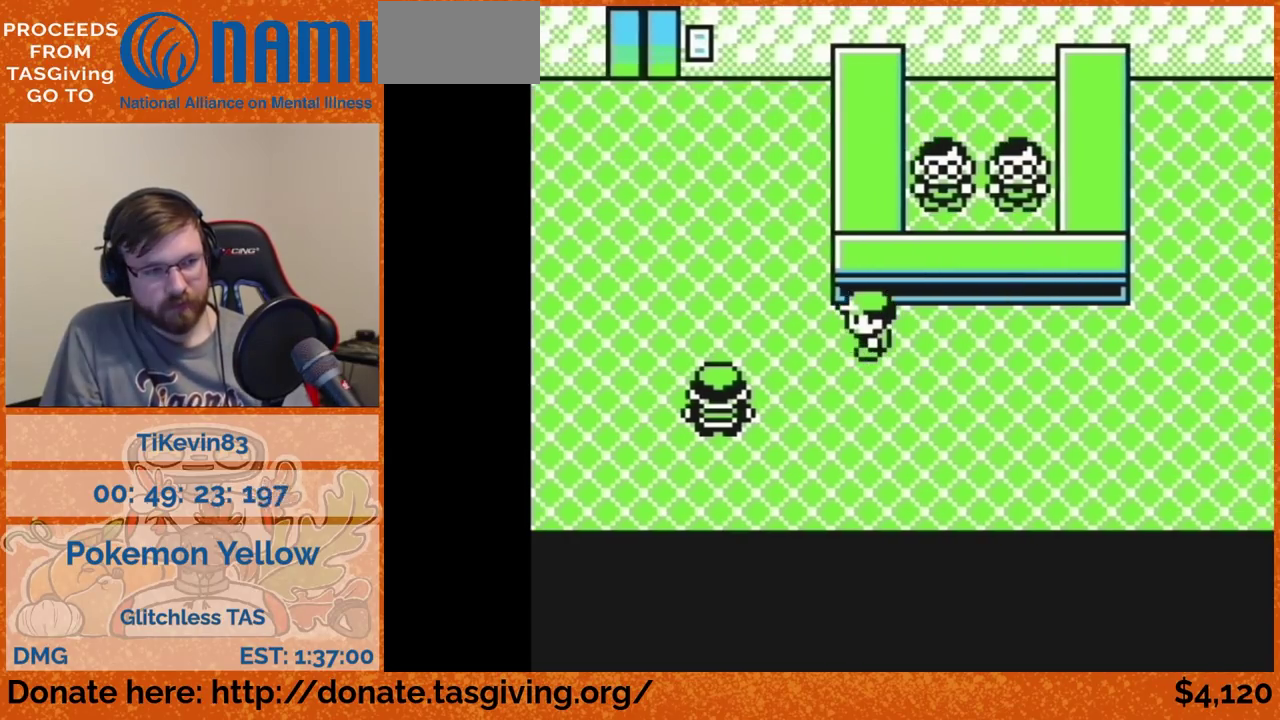
{"buttons": ["DPAD_LEFT"]}
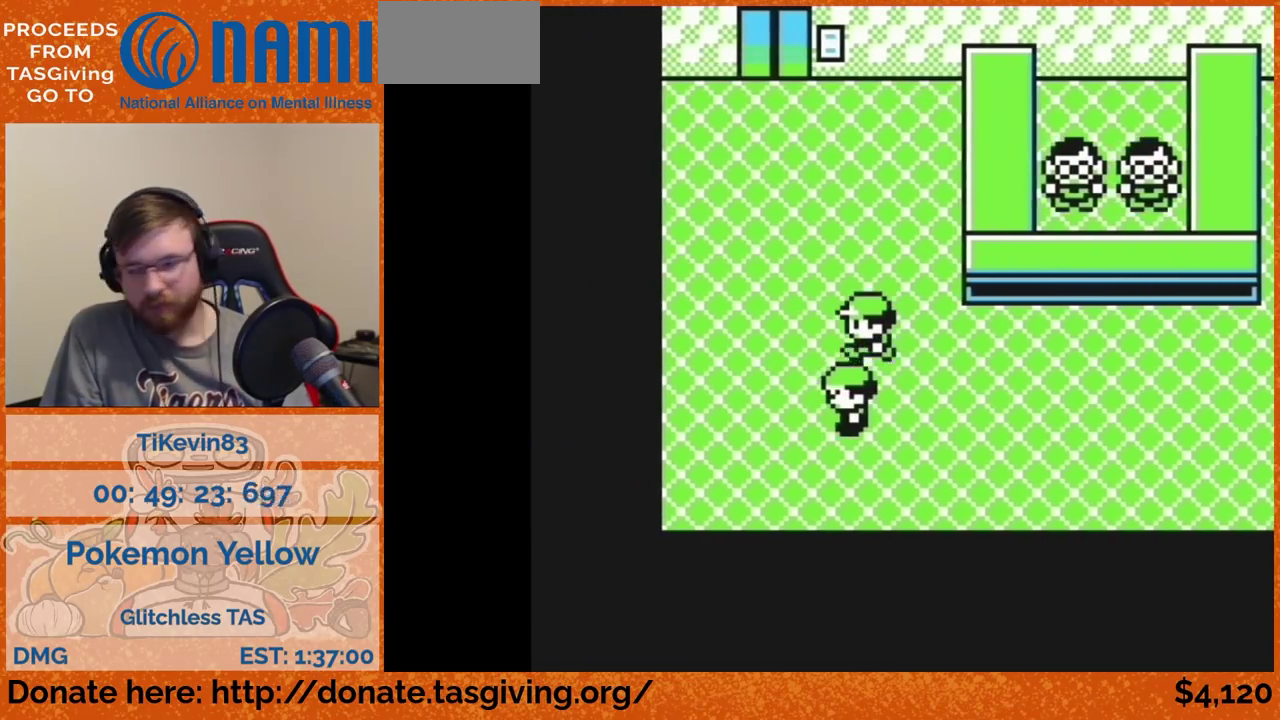
{"buttons": ["DPAD_UP"], "events": [[67, "DPAD_LEFT", "up"], [67, "DPAD_UP", "down"]]}
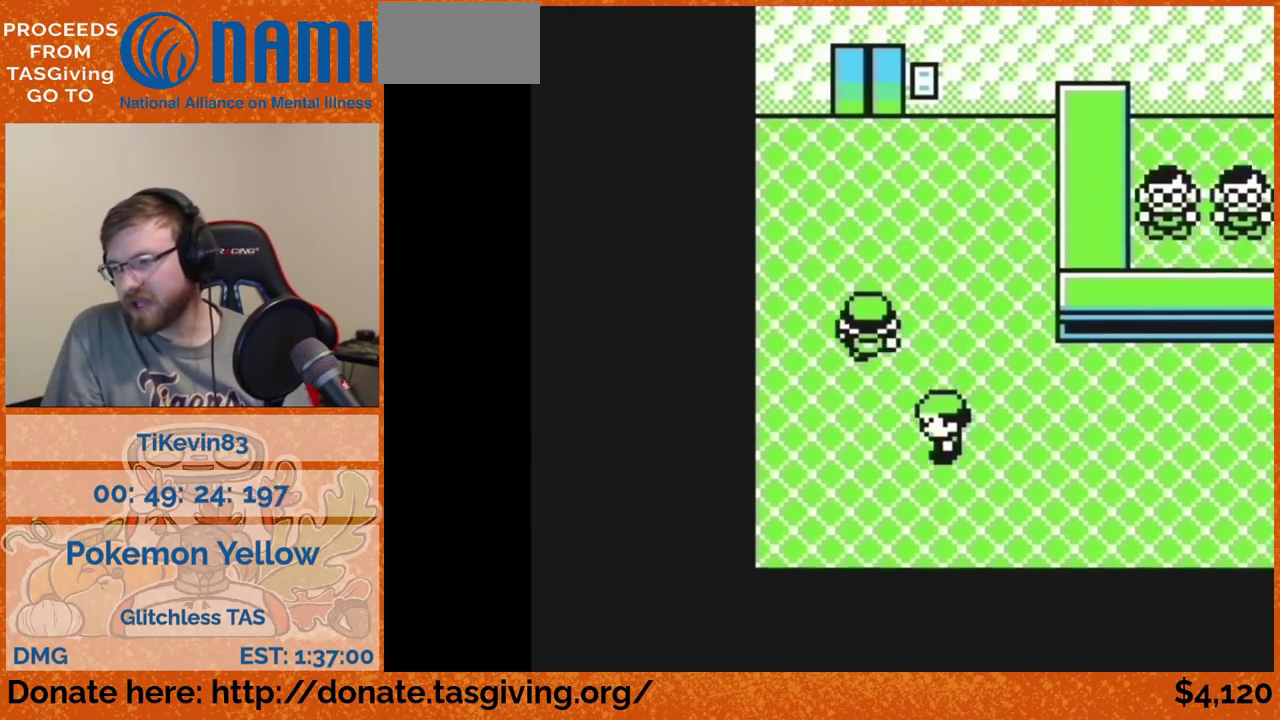
{"buttons": ["DPAD_UP"]}
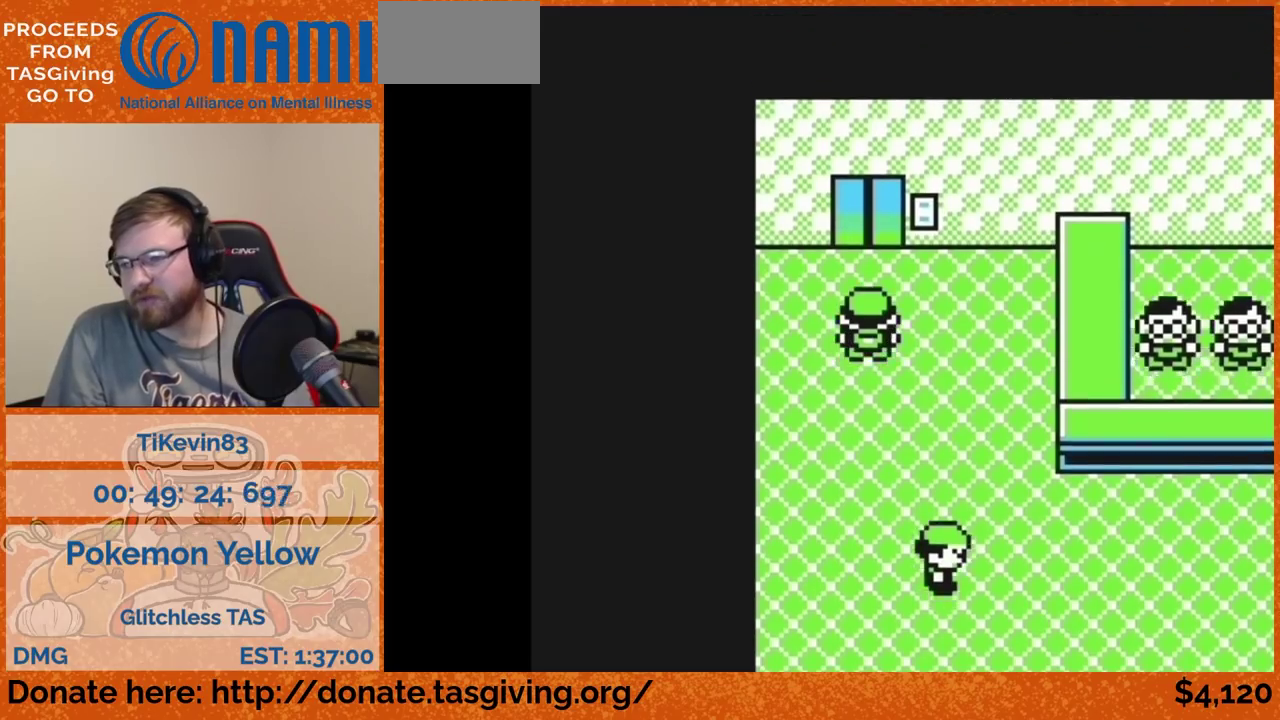
{"buttons": [], "events": [[317, "DPAD_UP", "up"]]}
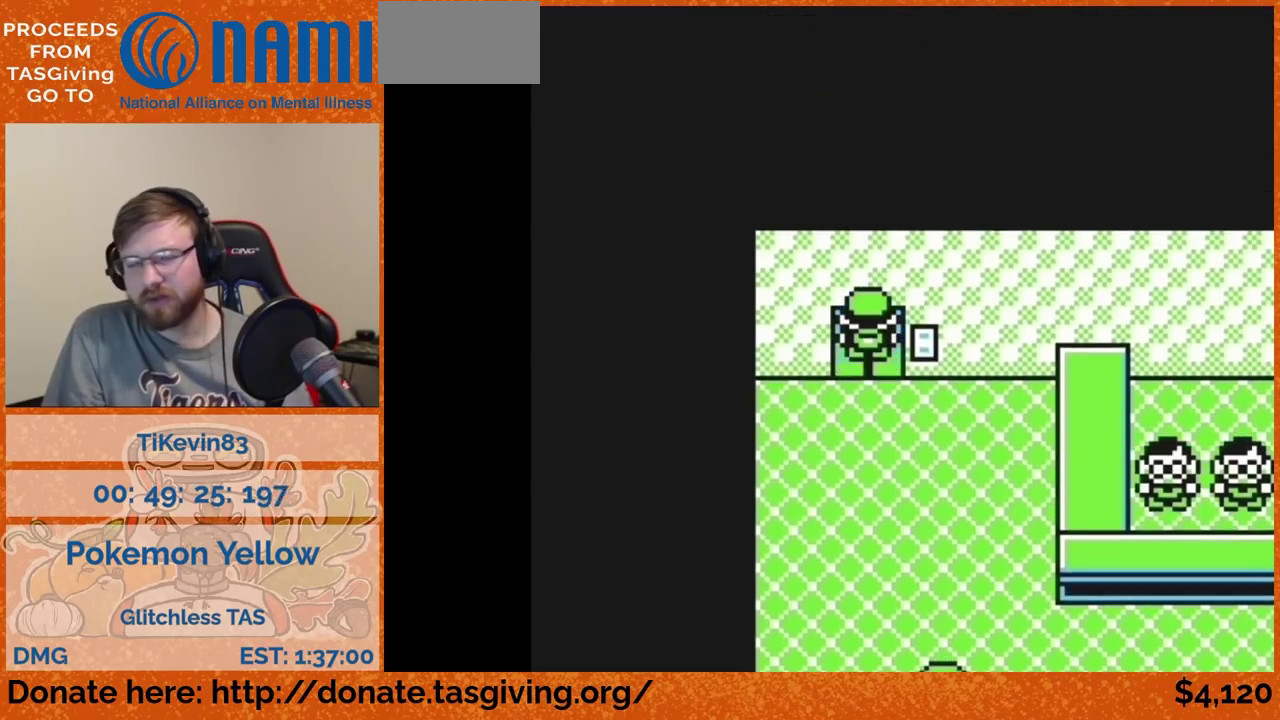
{"buttons": []}
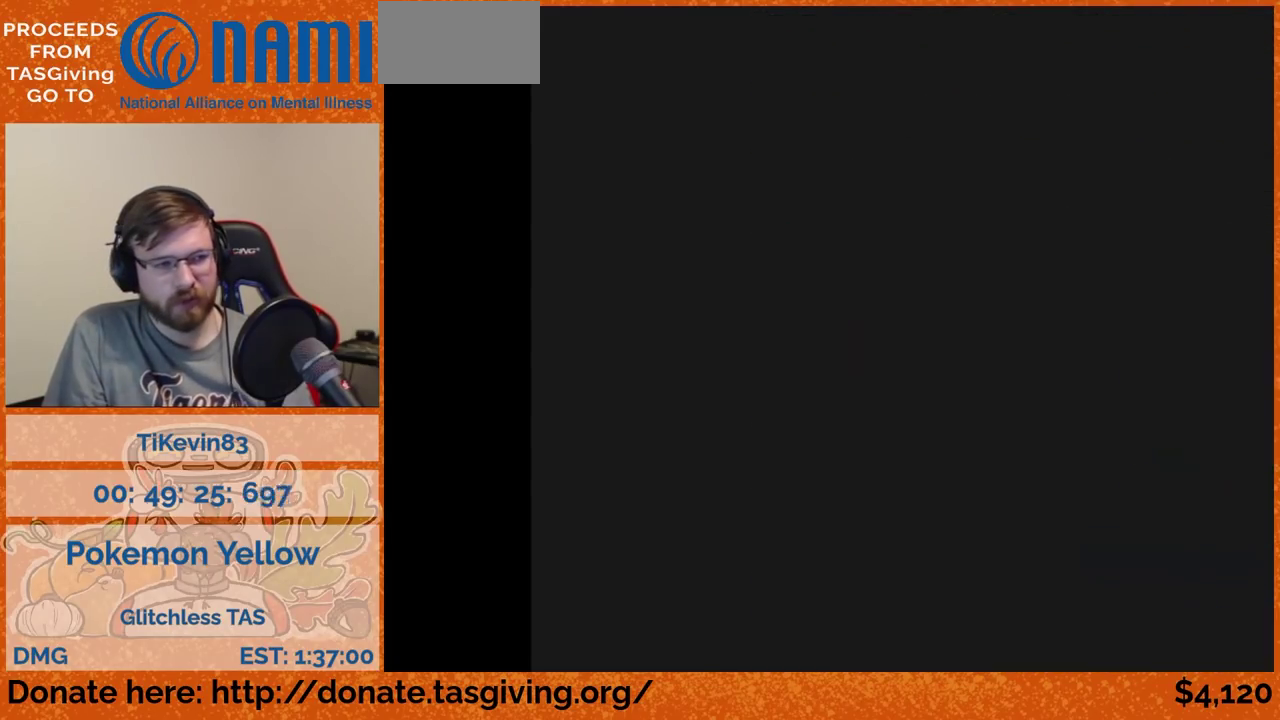
{"buttons": ["DPAD_UP"], "events": [[333, "DPAD_UP", "down"]]}
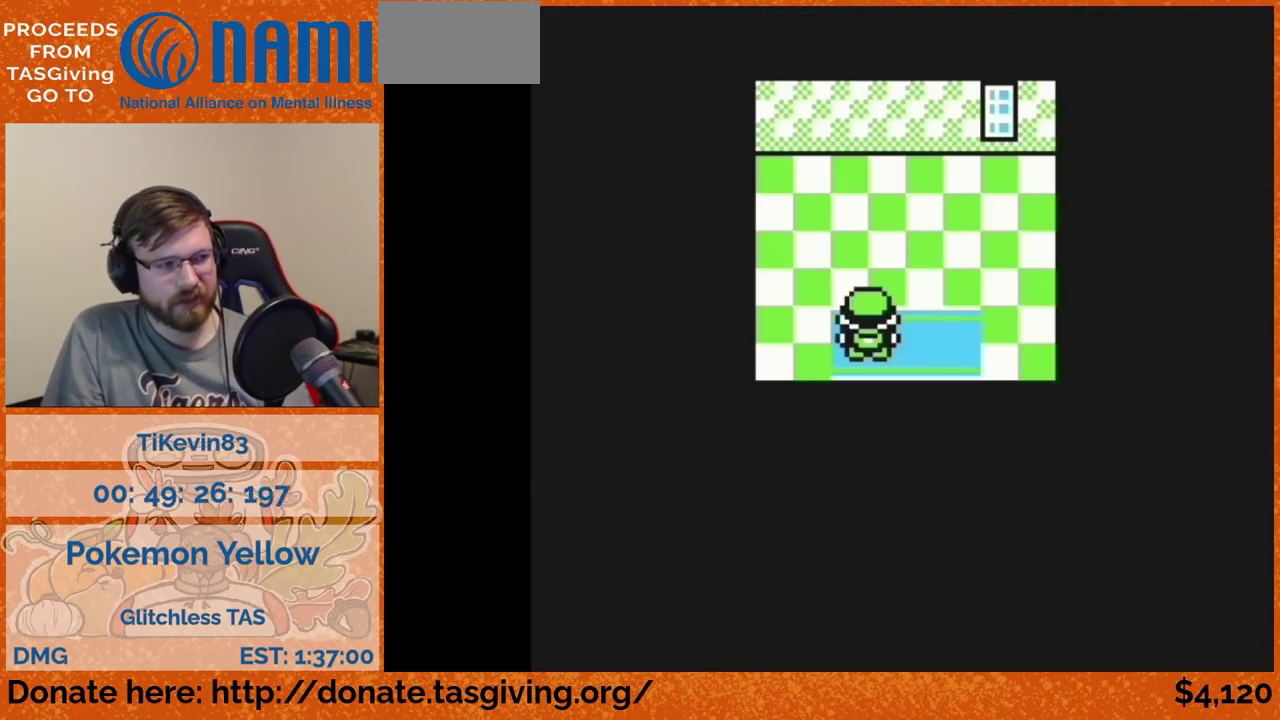
{"buttons": ["DPAD_RIGHT"], "events": [[200, "DPAD_RIGHT", "down"], [200, "DPAD_UP", "up"]]}
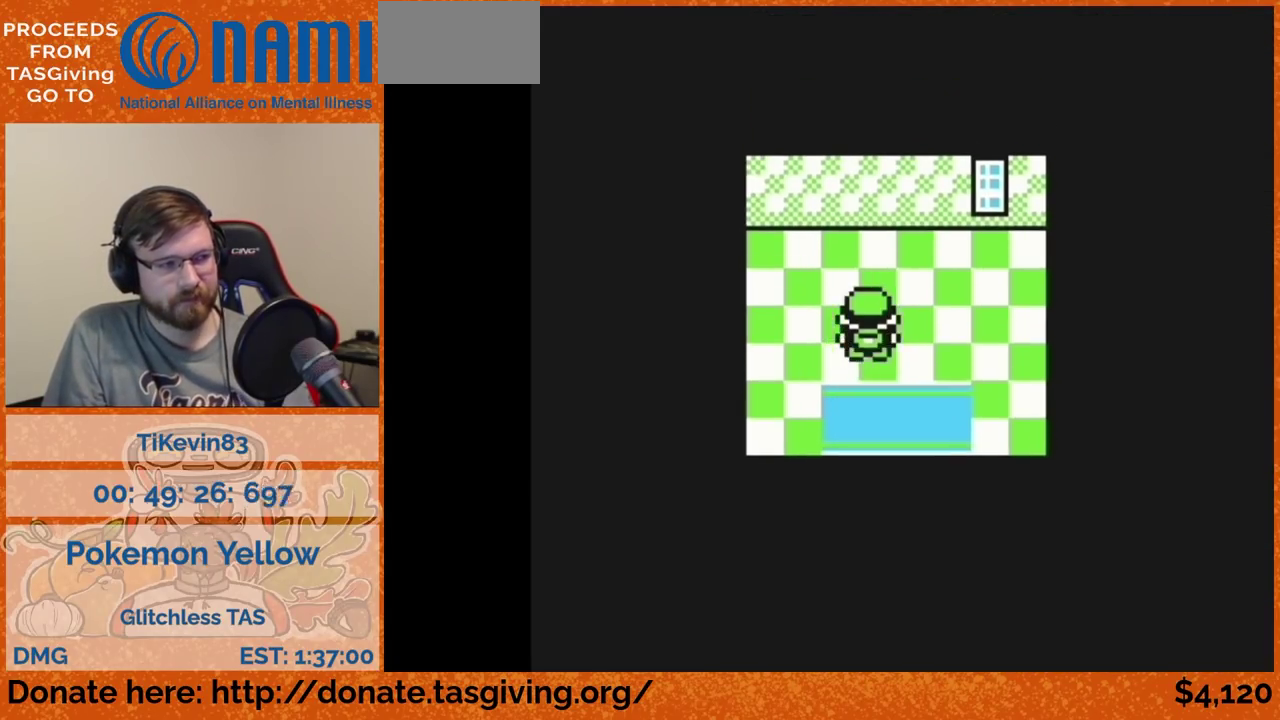
{"buttons": ["DPAD_UP"], "events": [[250, "DPAD_RIGHT", "up"], [250, "DPAD_UP", "down"]]}
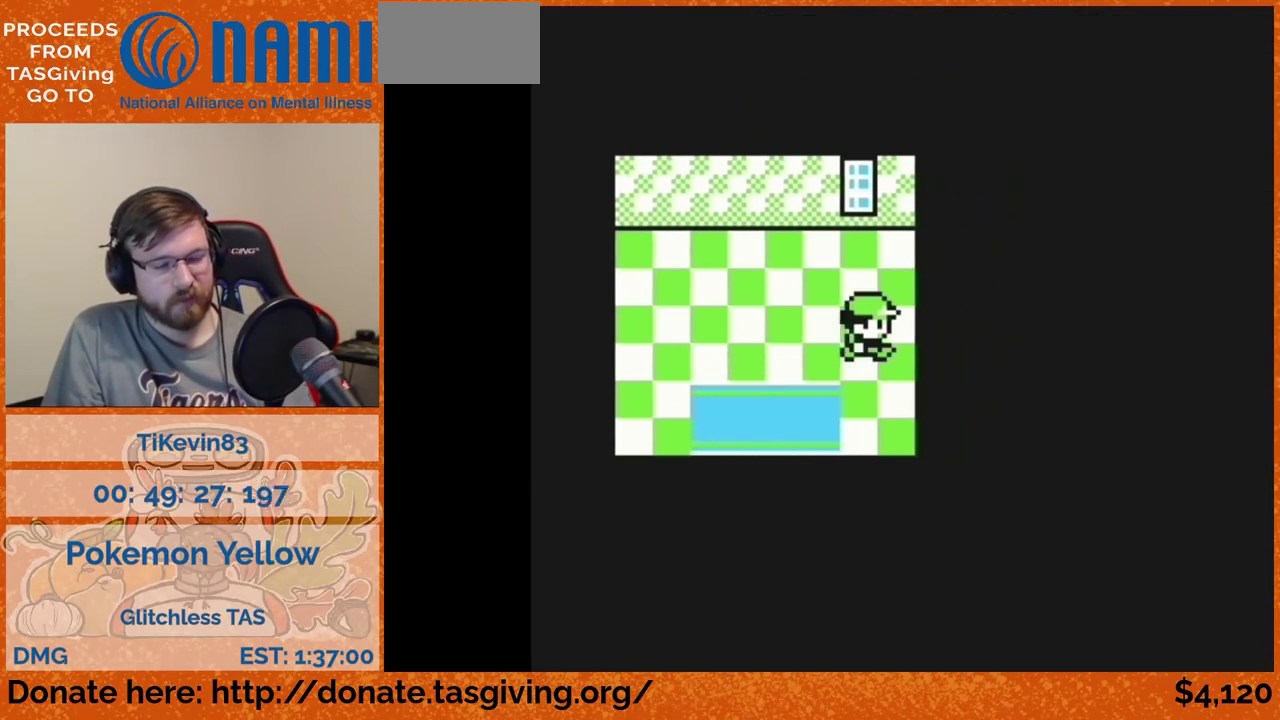
{"buttons": [], "events": [[83, "DPAD_UP", "up"], [267, "A", "down"], [300, "A", "up"]]}